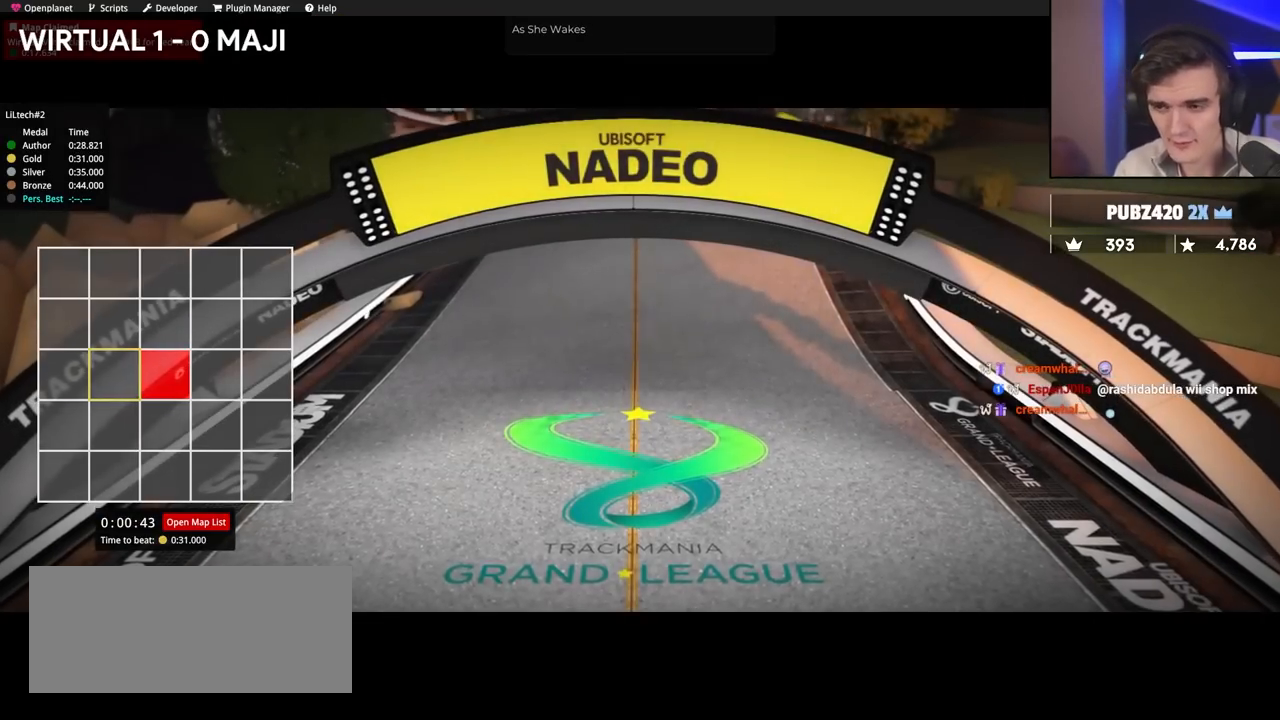
Gameplay with keyboard; each line is a JSON object with the keys held at the frame after it. "events" lists presses ("down") and releases ("up") of "brake", "down", "left", "right" and "up" between this image and that frame as [ms after this image, input, new state], when the widget could be followed in between. No other keys are recorded. Mouse input is not recorded. Key names are as the overlay labels them; some are game actions (e.g. jump) rather than physical keys.
{"keys": ["up"], "events": [[500, "up", "down"]]}
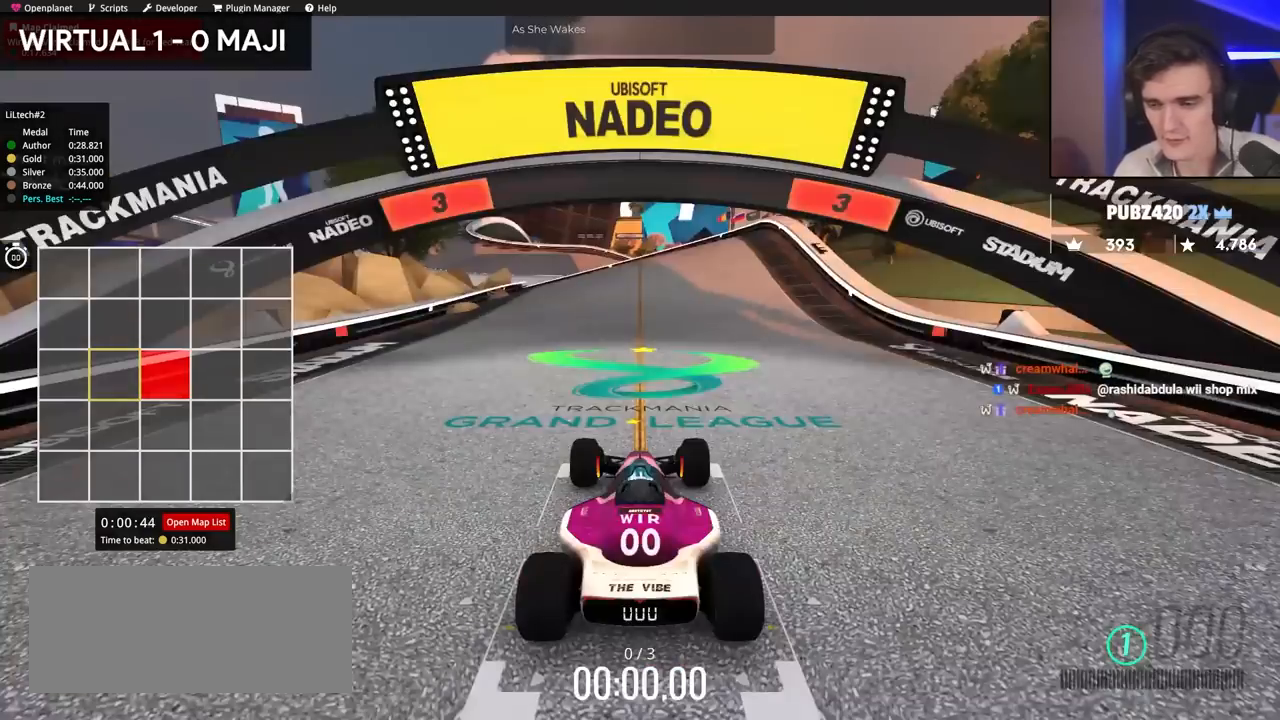
{"keys": ["up"], "events": []}
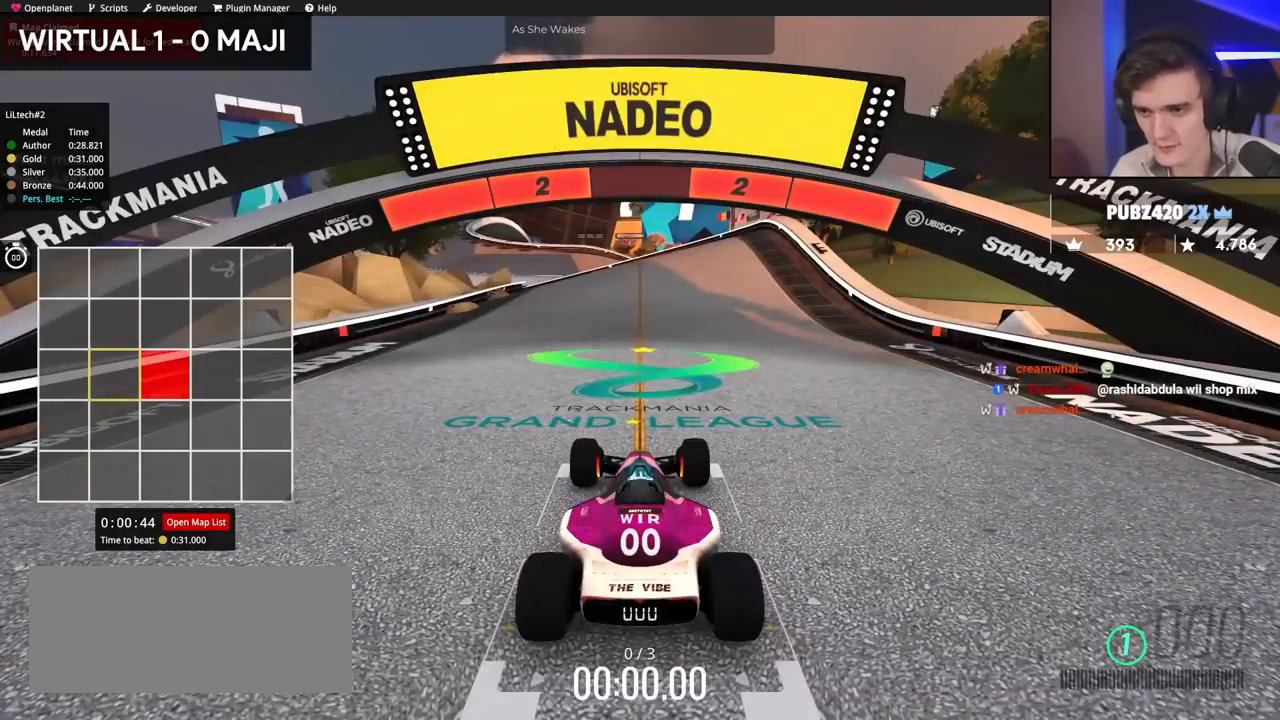
{"keys": ["up"], "events": []}
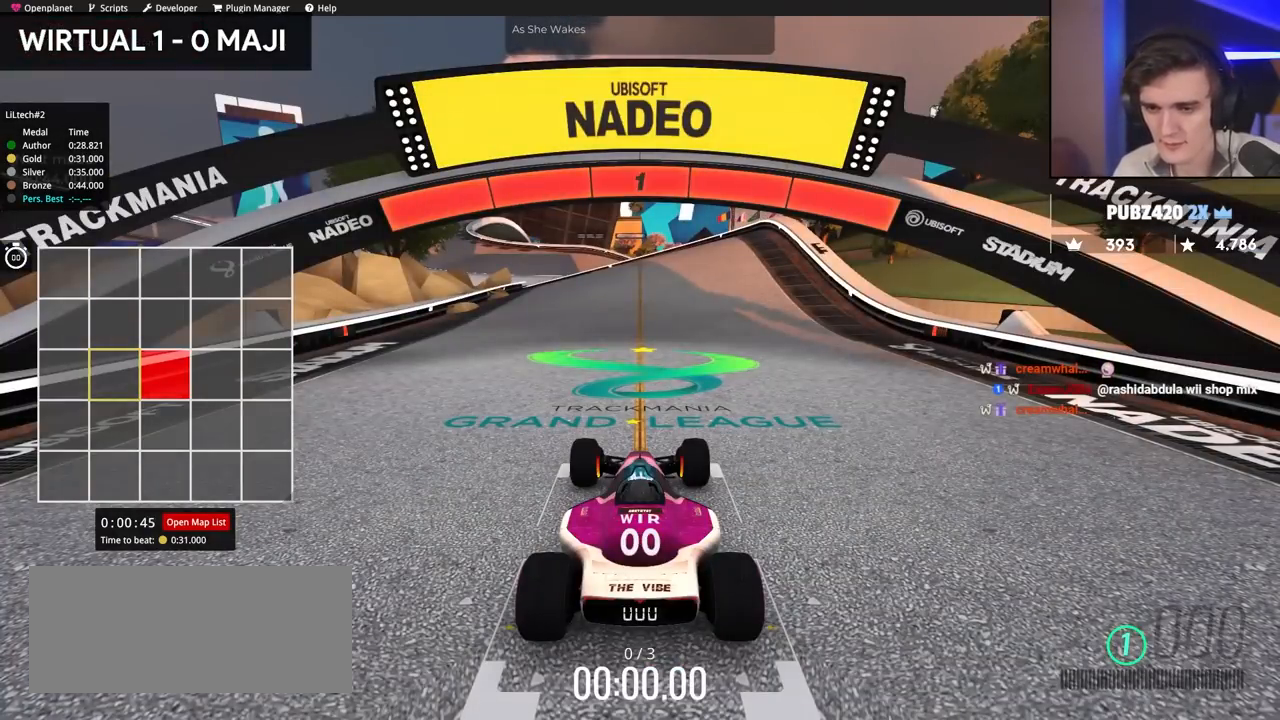
{"keys": ["up"], "events": []}
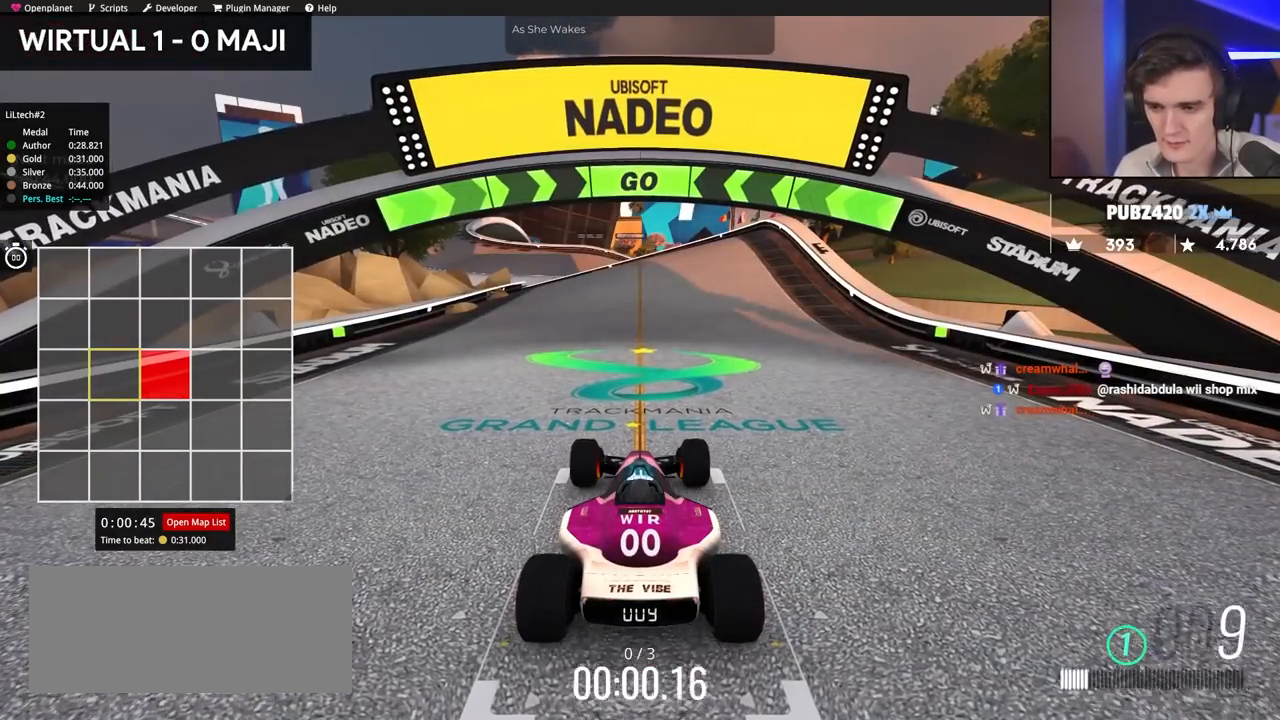
{"keys": ["up"], "events": []}
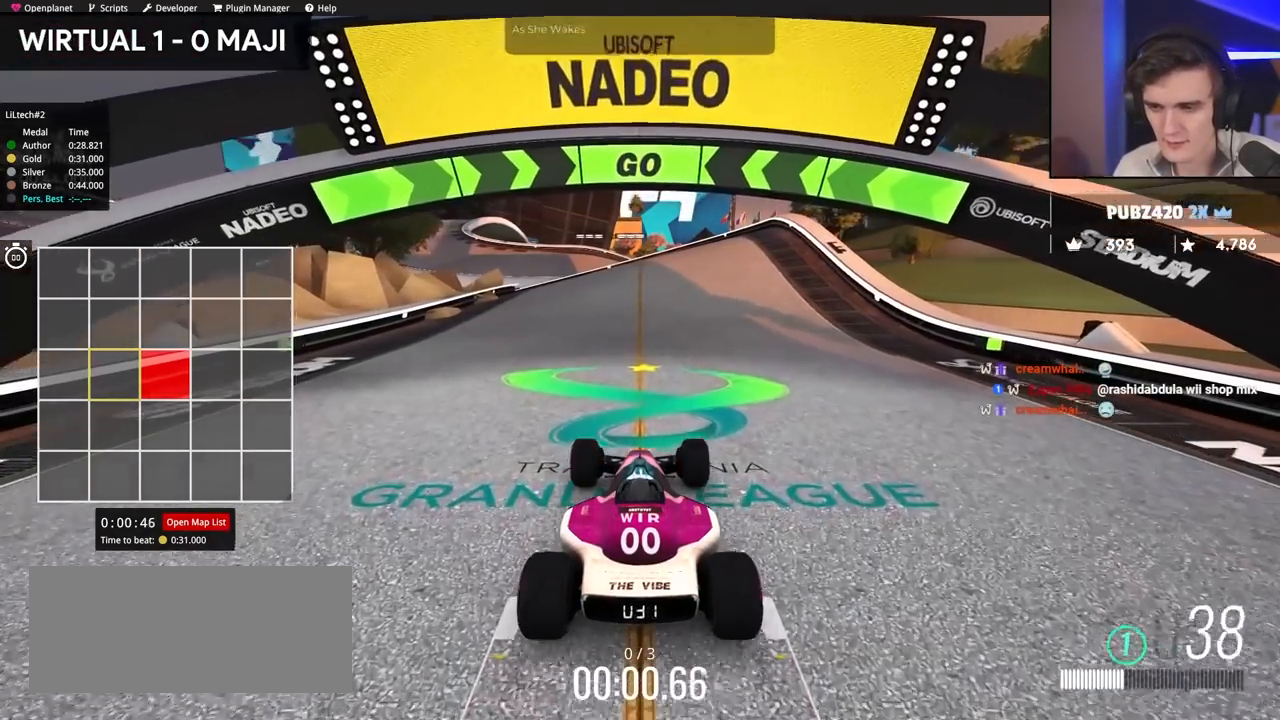
{"keys": ["up"], "events": [[67, "left", "down"], [150, "left", "up"]]}
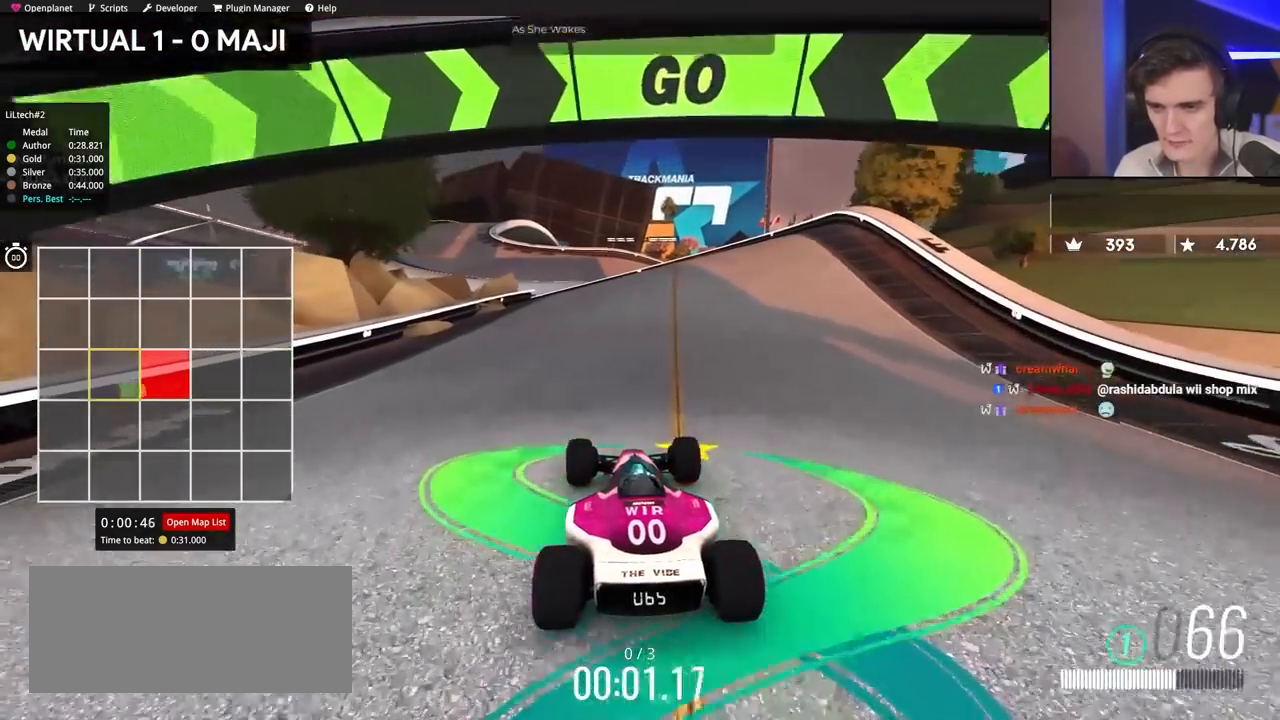
{"keys": ["up"], "events": []}
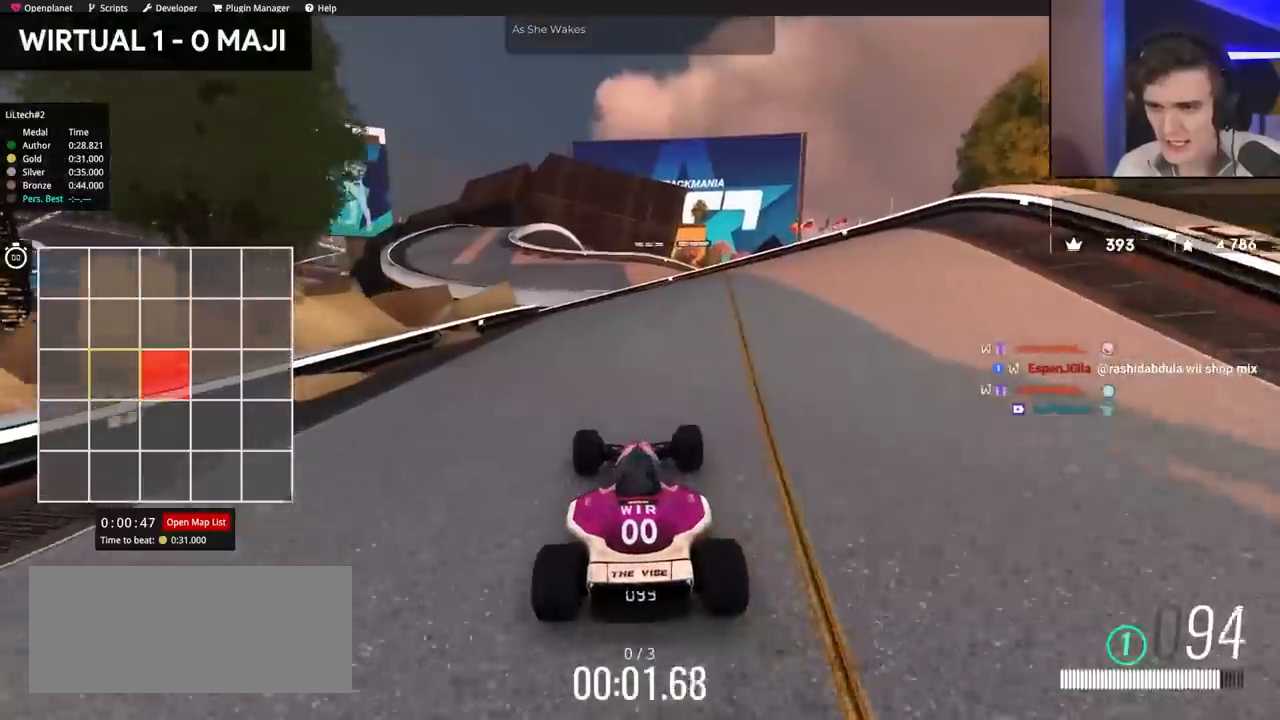
{"keys": ["up"], "events": [[400, "left", "down"], [500, "left", "up"]]}
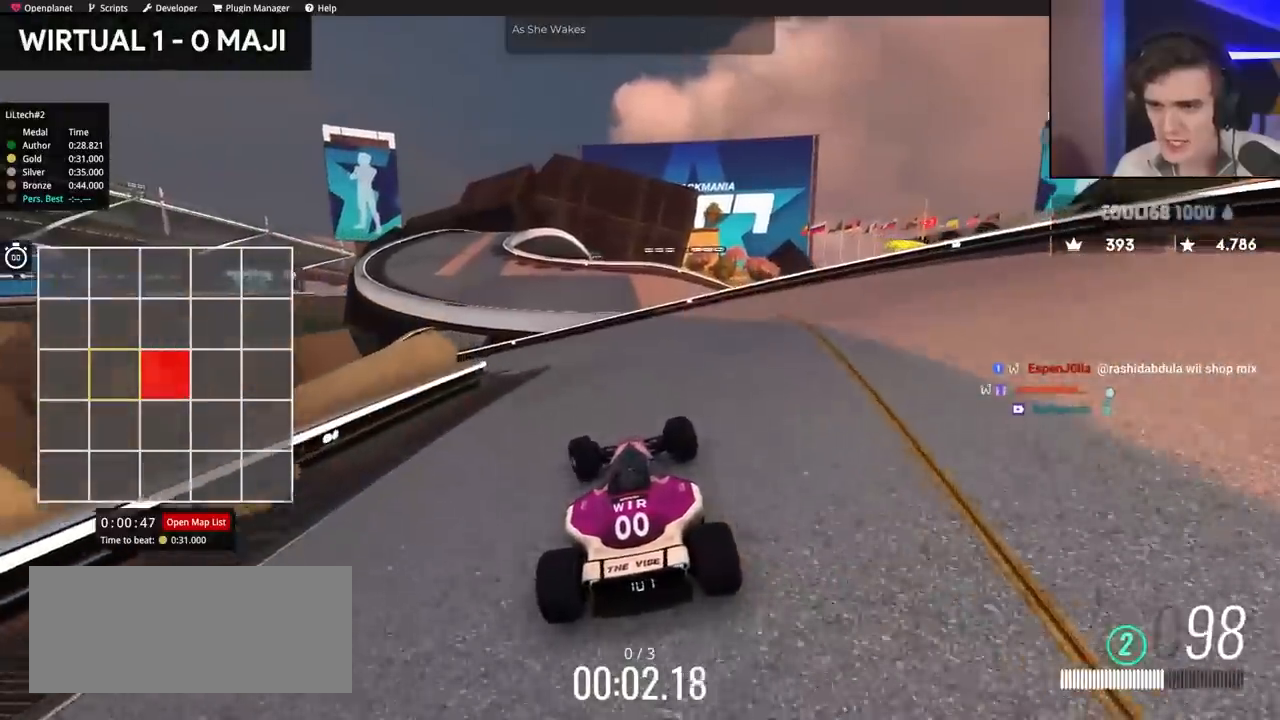
{"keys": ["left", "up"], "events": [[84, "left", "down"], [234, "left", "up"], [367, "left", "down"]]}
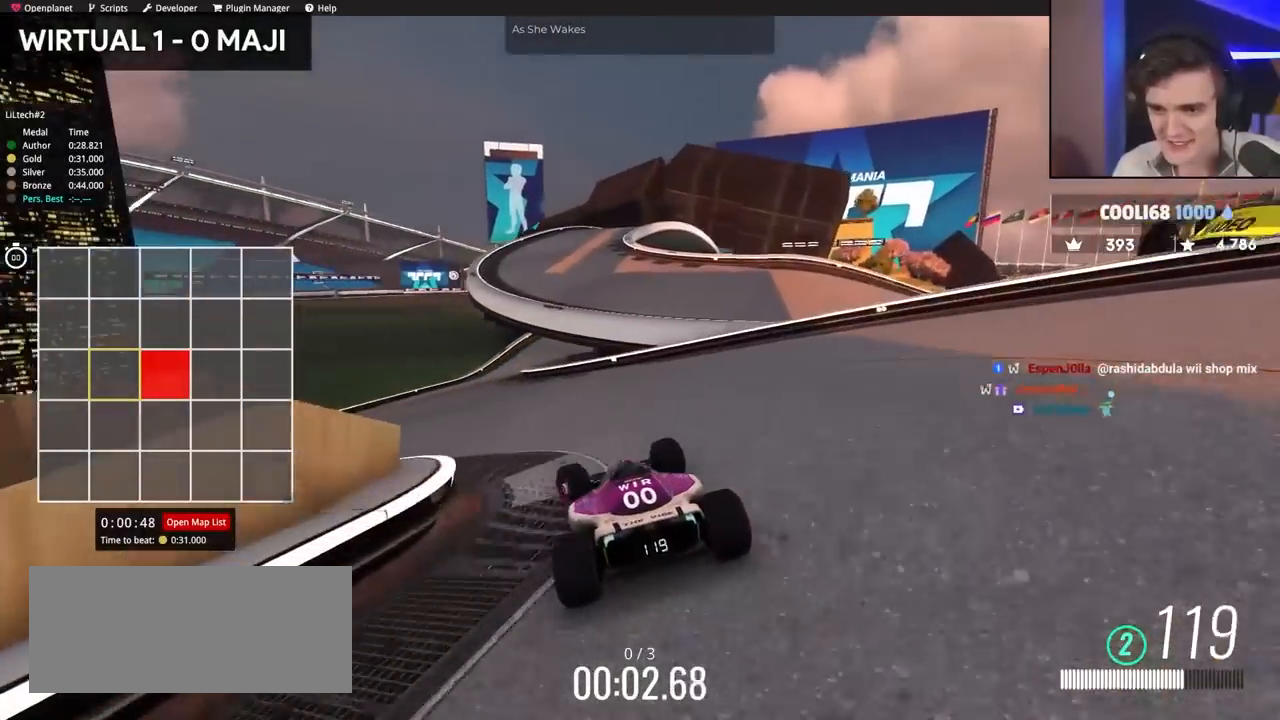
{"keys": ["up"], "events": [[17, "left", "up"], [434, "left", "down"], [484, "left", "up"]]}
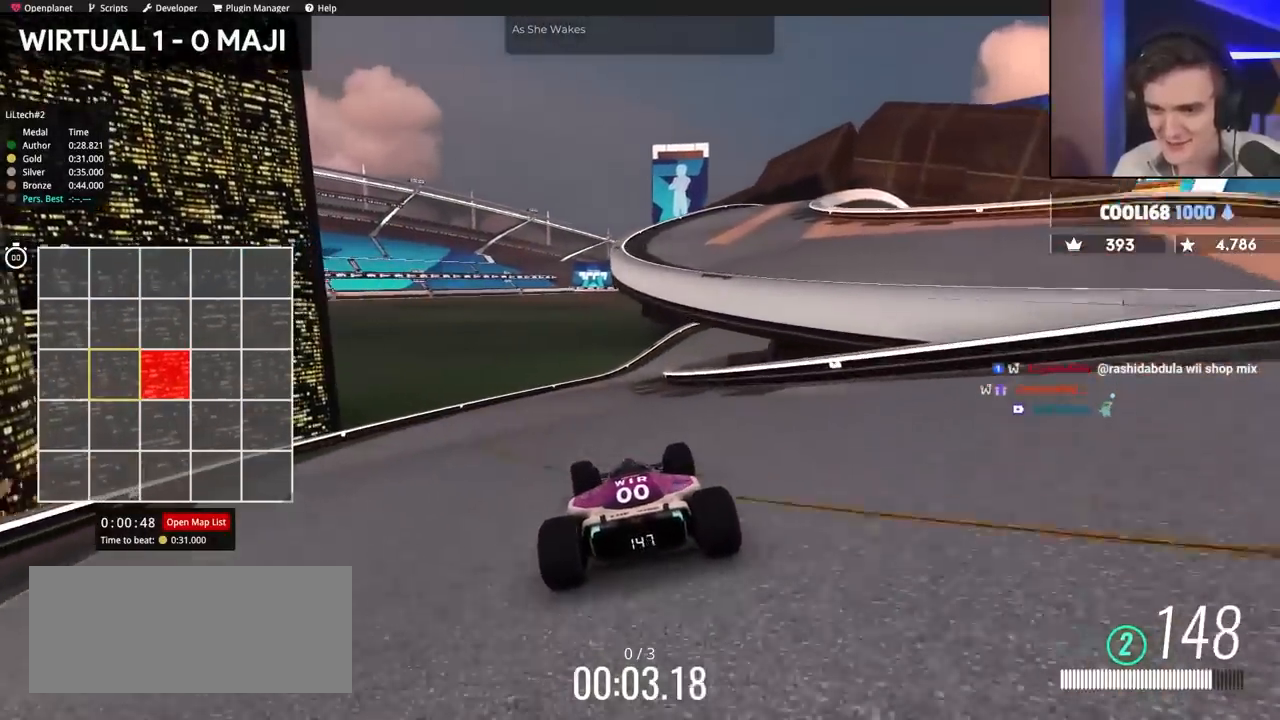
{"keys": ["up"], "events": [[300, "right", "down"], [500, "right", "up"]]}
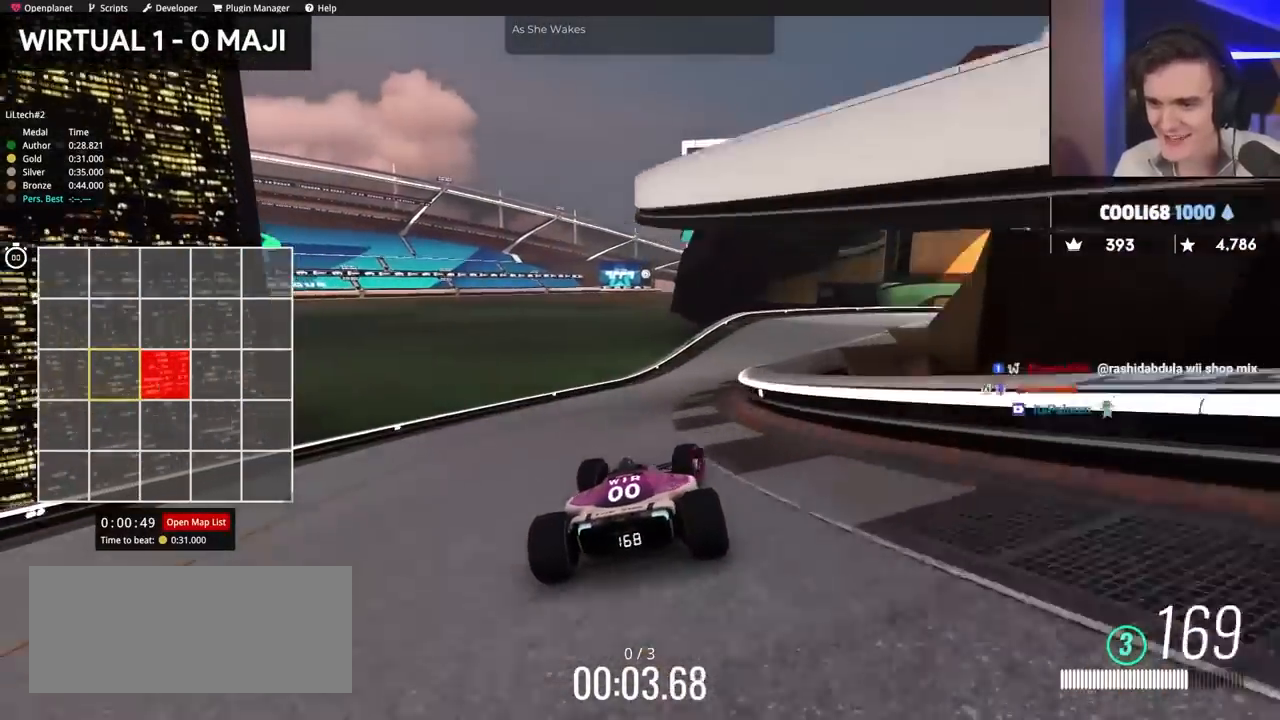
{"keys": ["right", "up"], "events": [[134, "right", "down"], [367, "right", "up"], [467, "right", "down"]]}
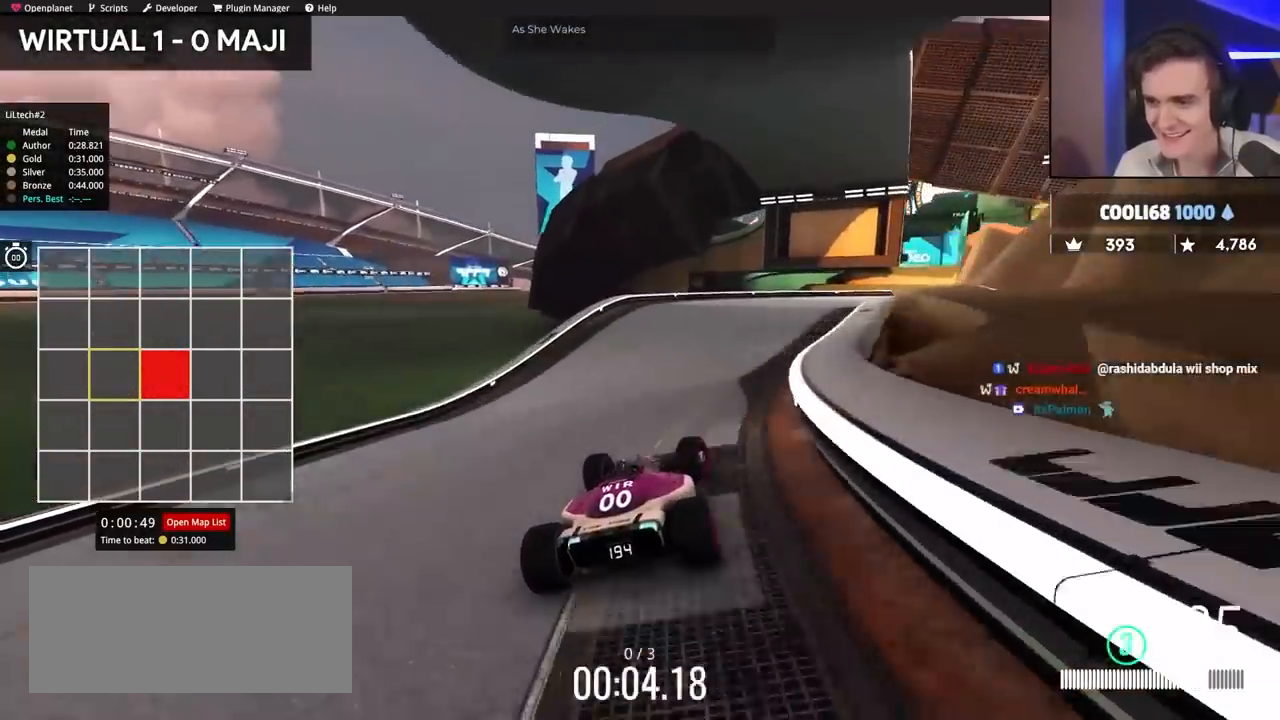
{"keys": ["up"], "events": [[334, "right", "up"], [434, "left", "down"], [484, "left", "up"]]}
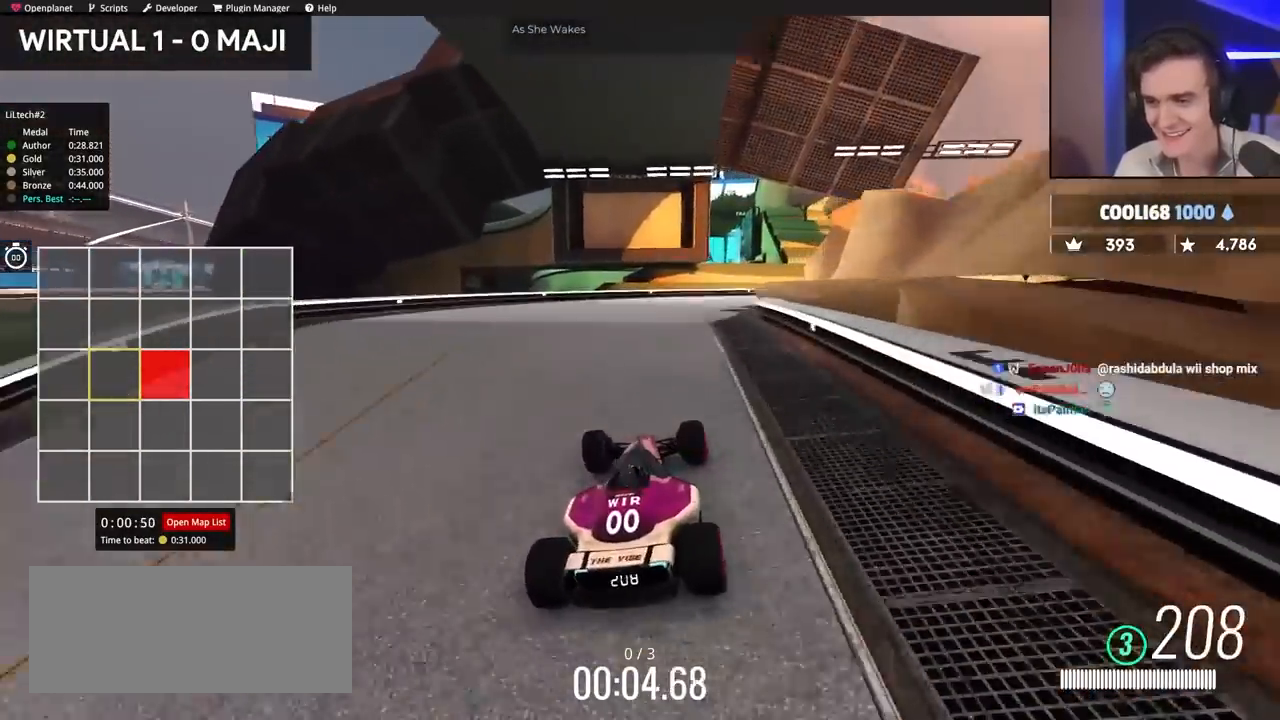
{"keys": ["right", "up"], "events": [[67, "right", "down"], [117, "right", "up"], [267, "right", "down"]]}
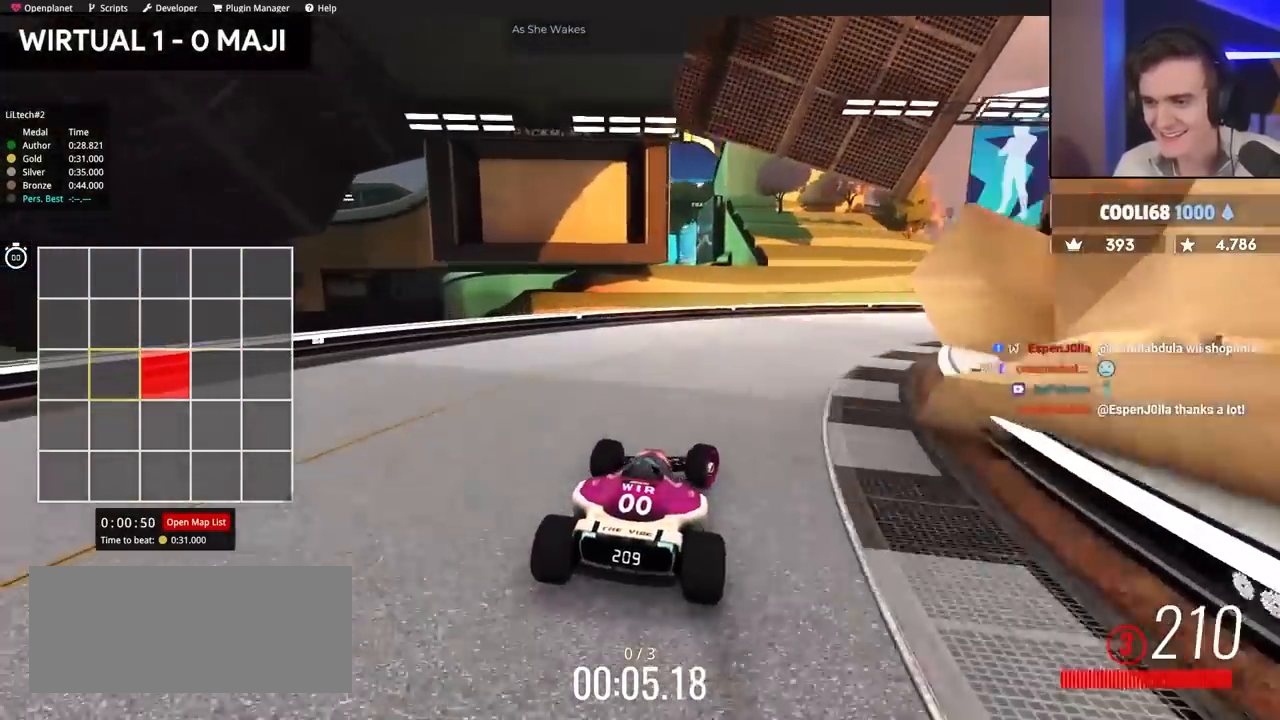
{"keys": ["right", "up"], "events": [[134, "brake", "down"], [150, "up", "up"], [300, "brake", "up"], [334, "up", "down"]]}
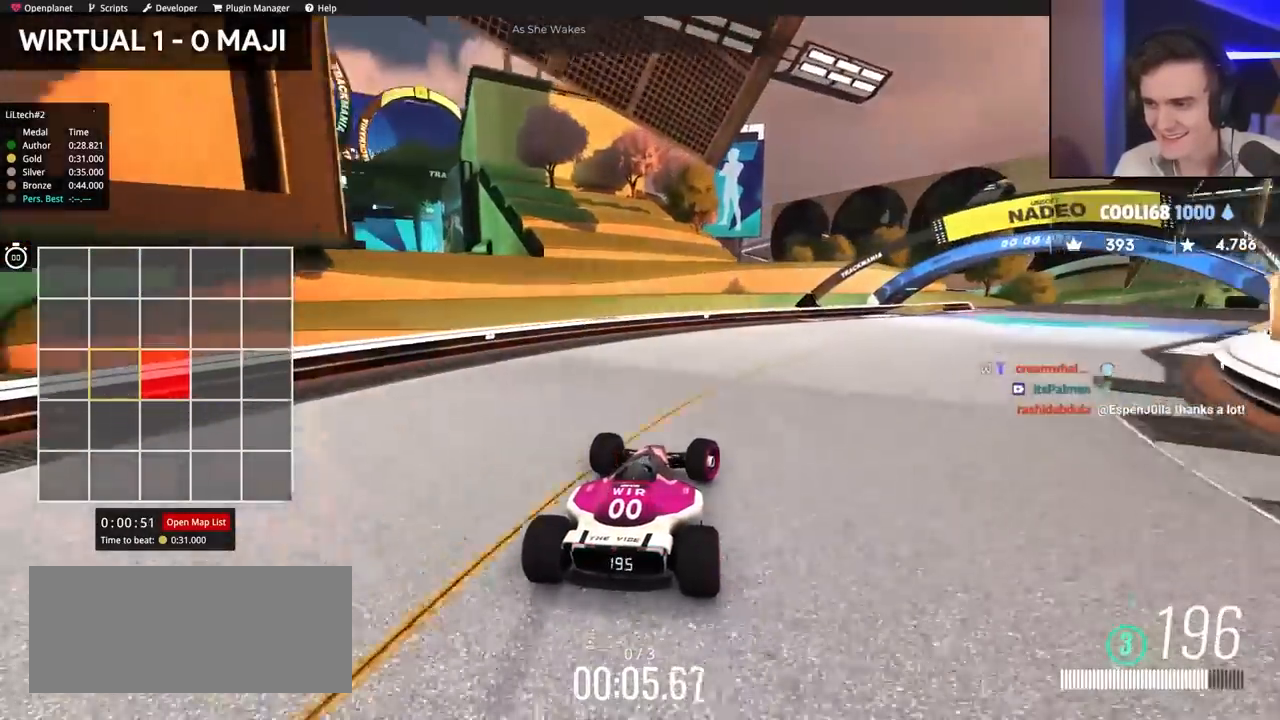
{"keys": ["right", "up"], "events": []}
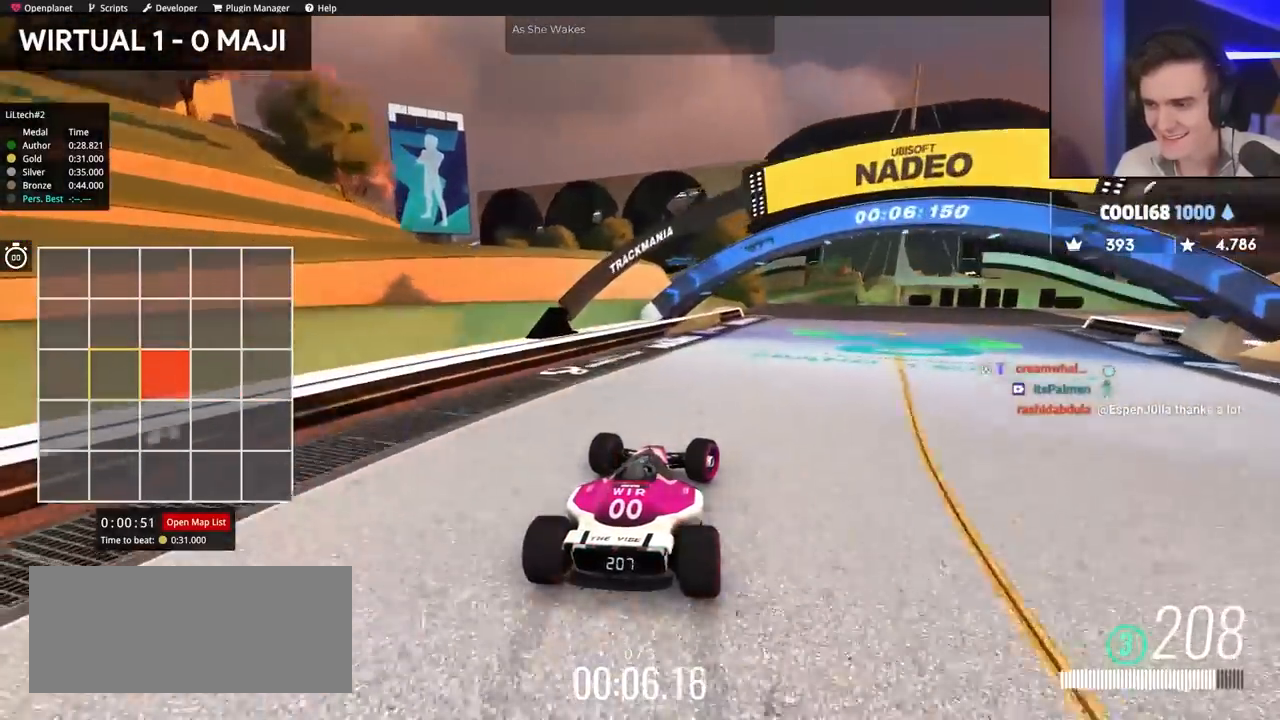
{"keys": ["right"], "events": [[334, "up", "up"]]}
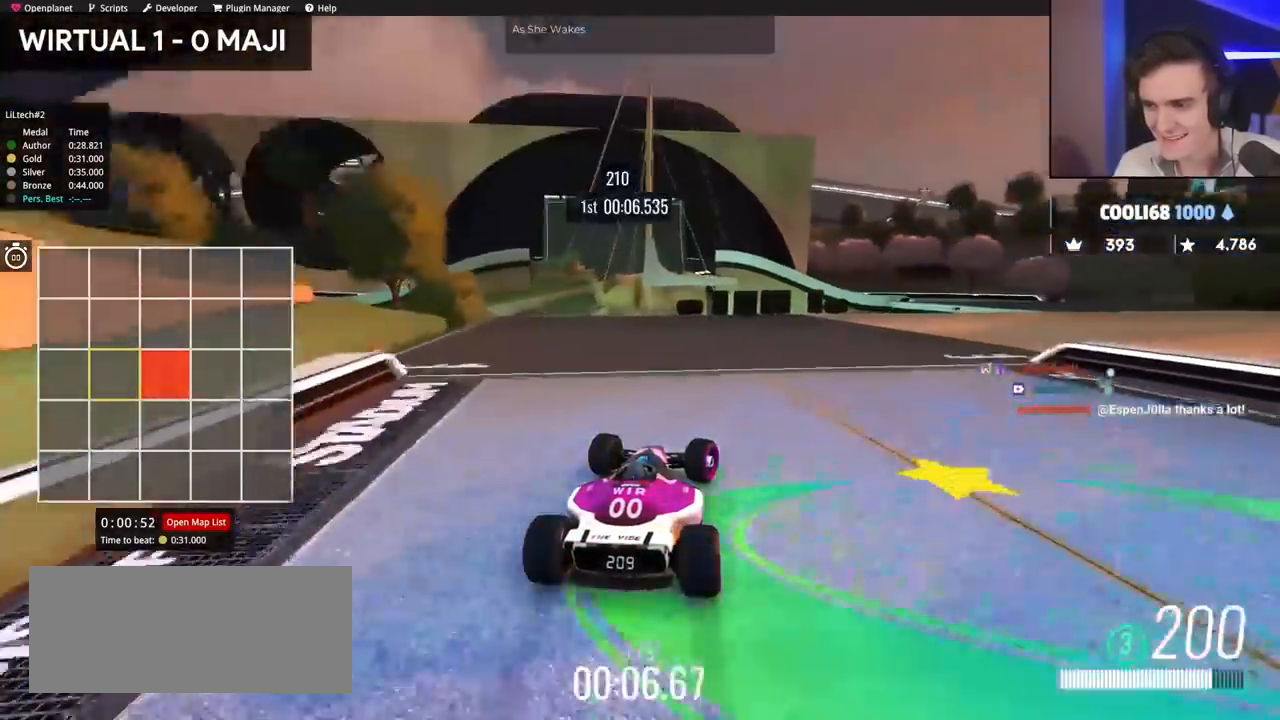
{"keys": ["right", "up"], "events": [[250, "up", "down"]]}
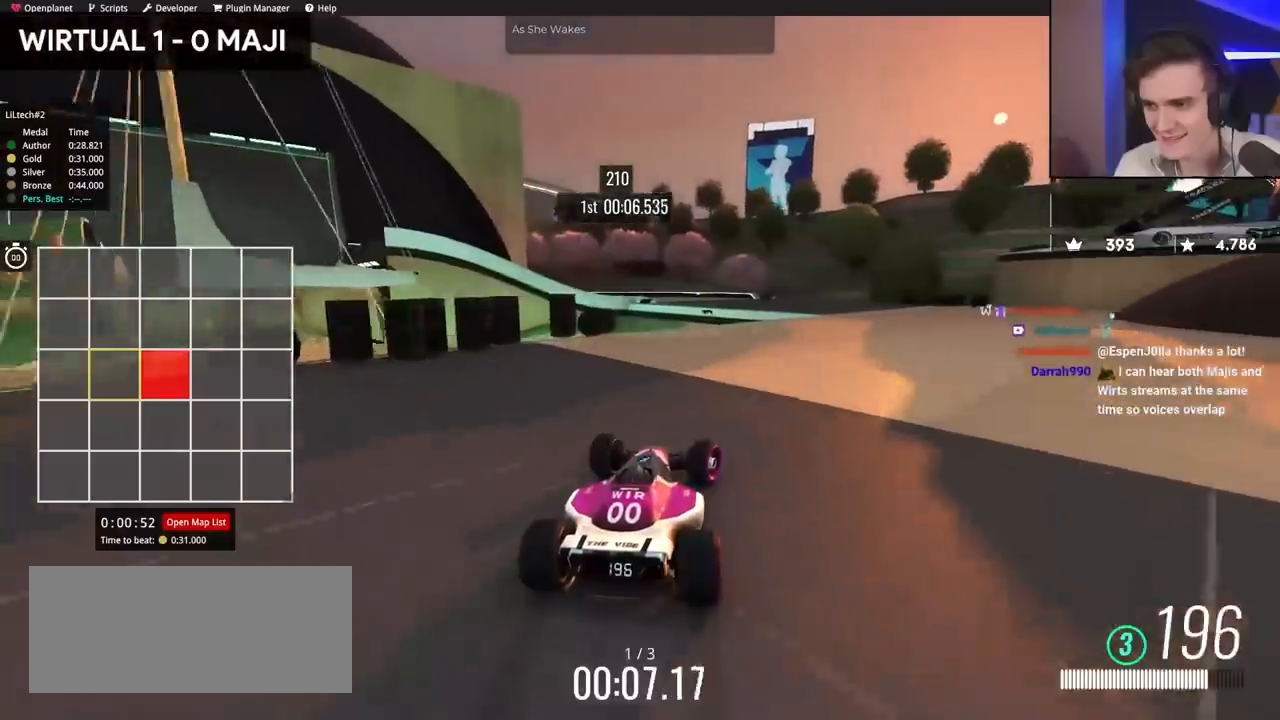
{"keys": ["left", "up"], "events": [[267, "right", "up"], [317, "left", "down"]]}
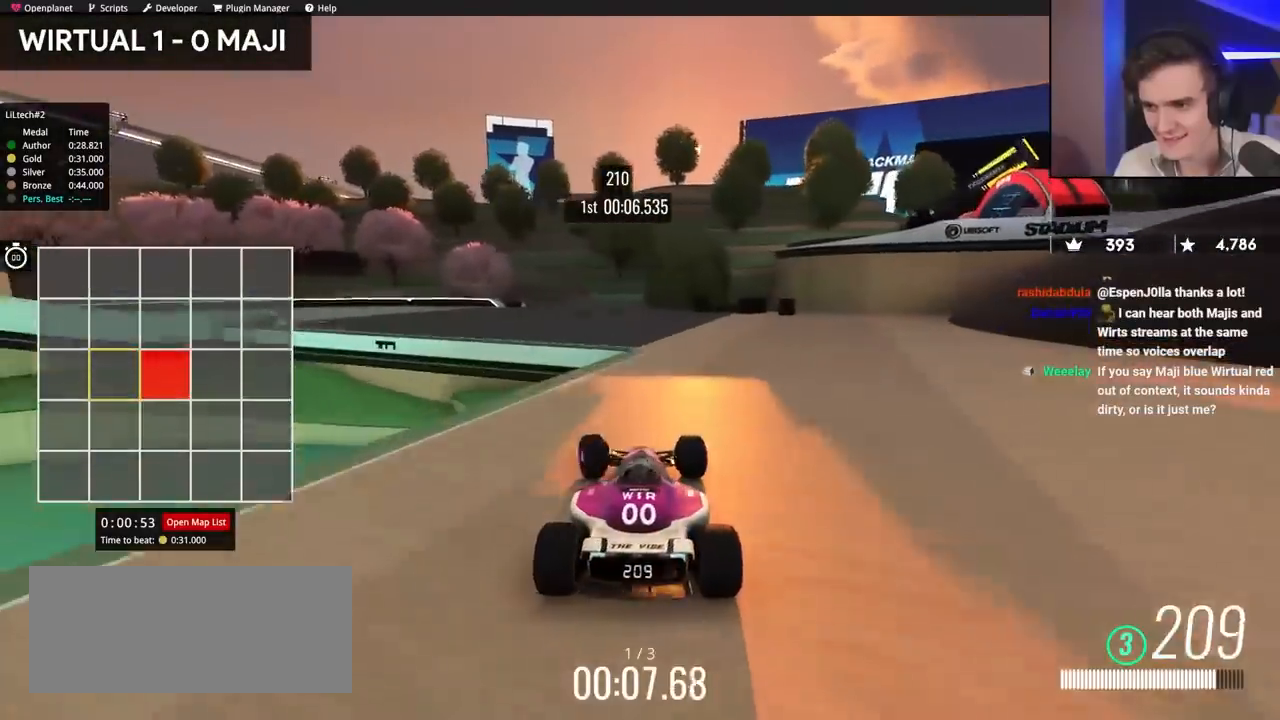
{"keys": ["left", "up"], "events": [[50, "brake", "down"], [84, "up", "up"], [284, "brake", "up"], [334, "up", "down"]]}
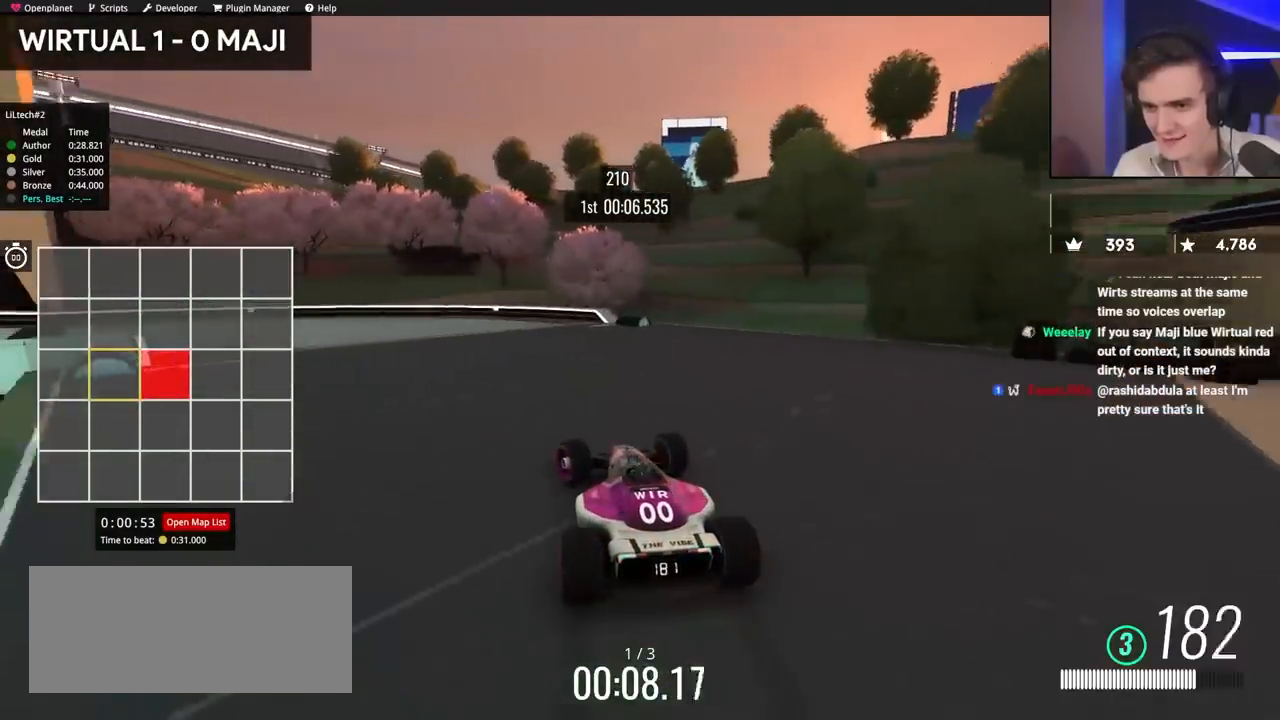
{"keys": ["brake", "left"], "events": [[150, "up", "up"], [200, "brake", "down"]]}
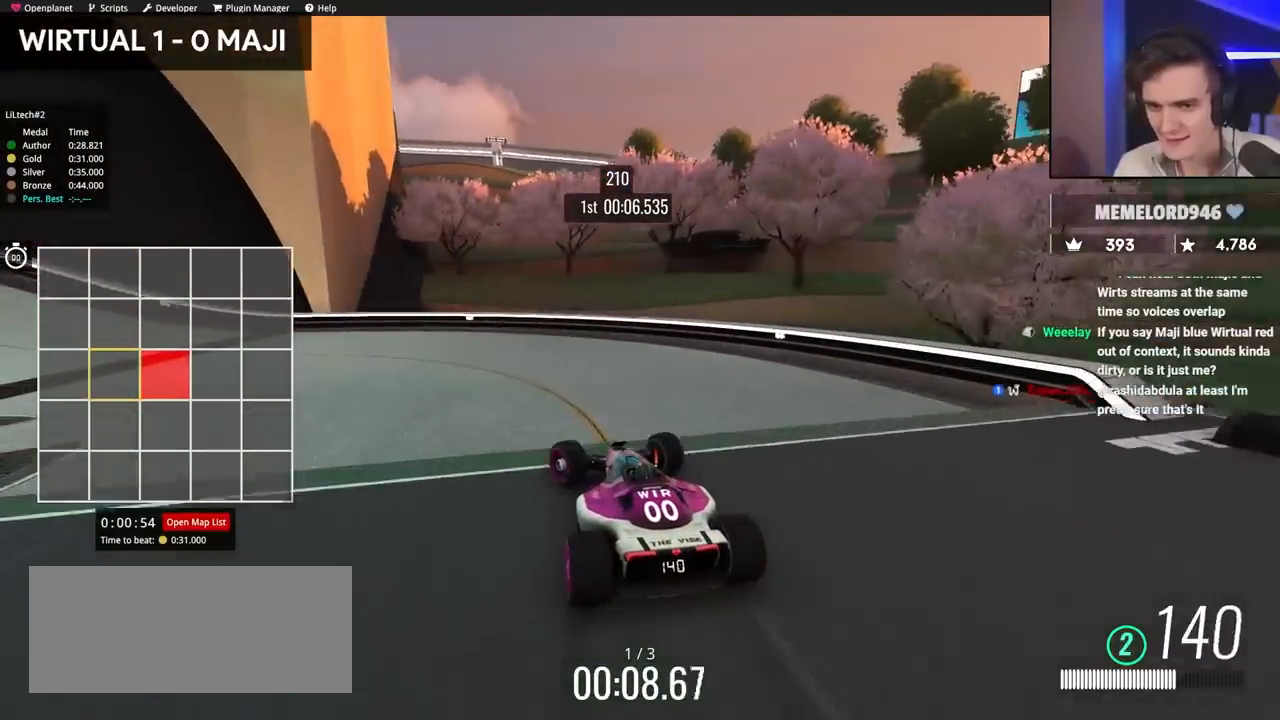
{"keys": ["left", "up"], "events": [[117, "brake", "up"], [167, "up", "down"]]}
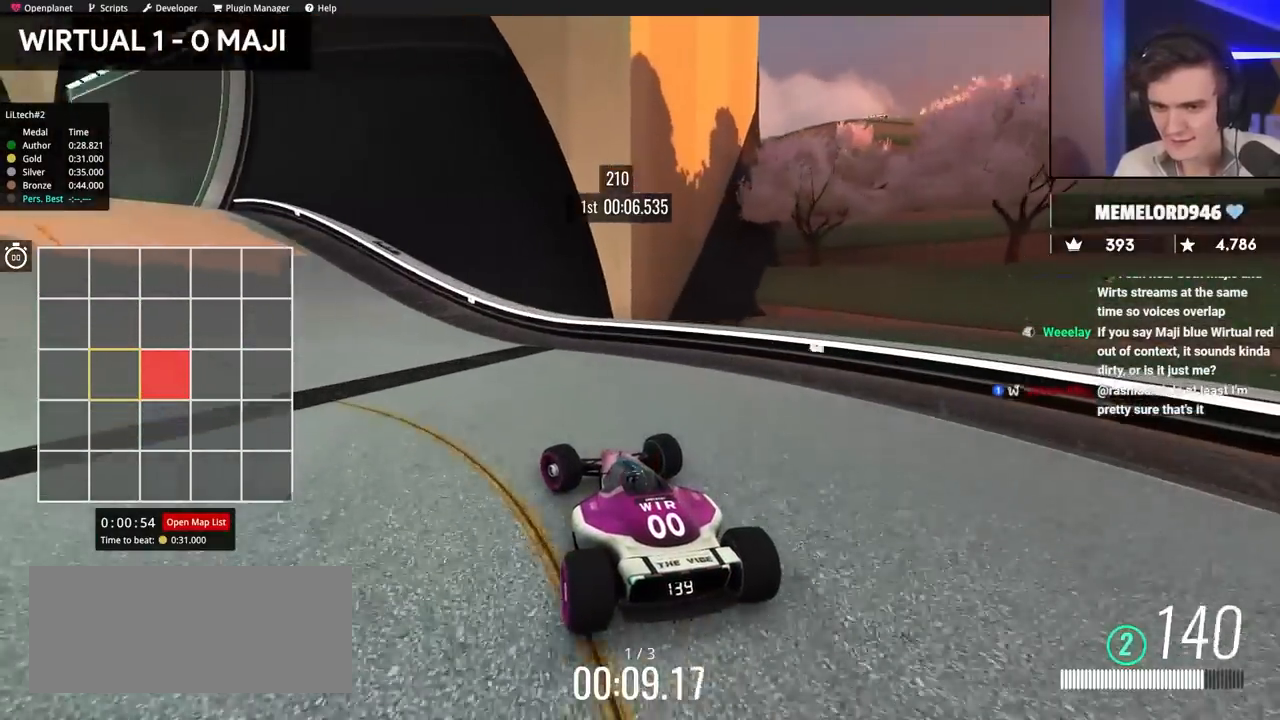
{"keys": ["left", "up"], "events": []}
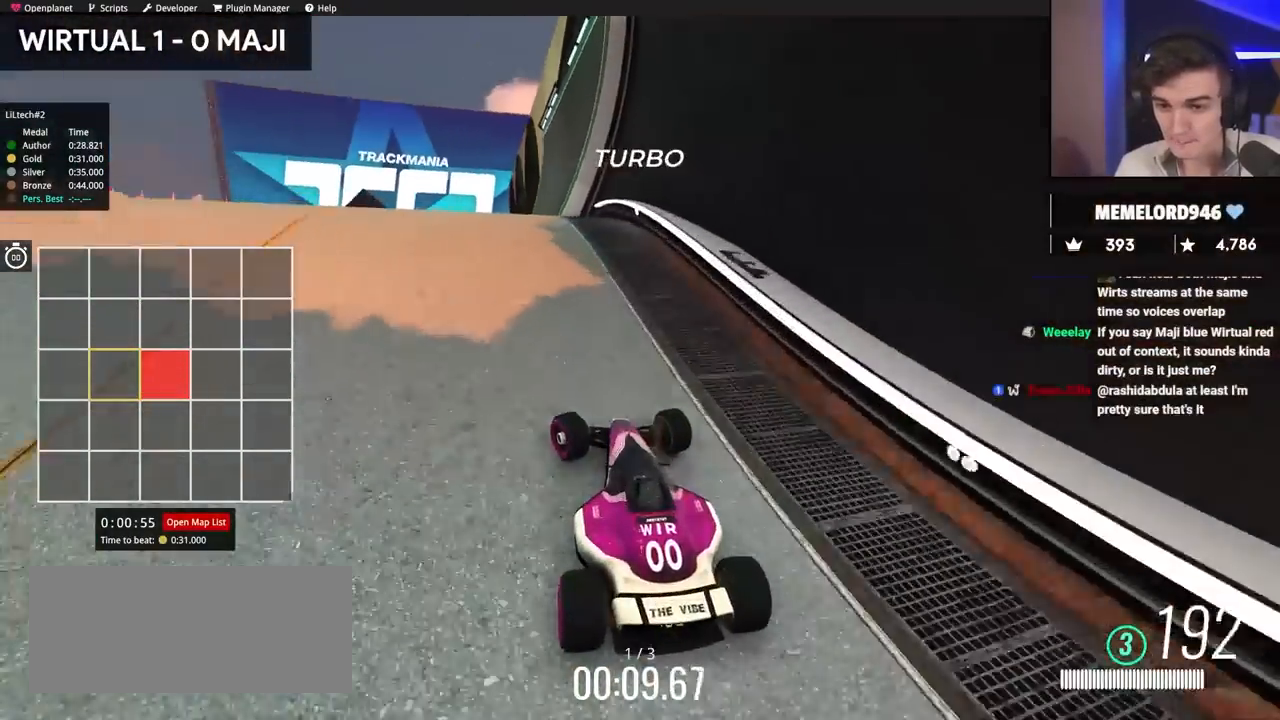
{"keys": ["up"], "events": [[100, "left", "up"], [134, "right", "down"], [234, "right", "up"]]}
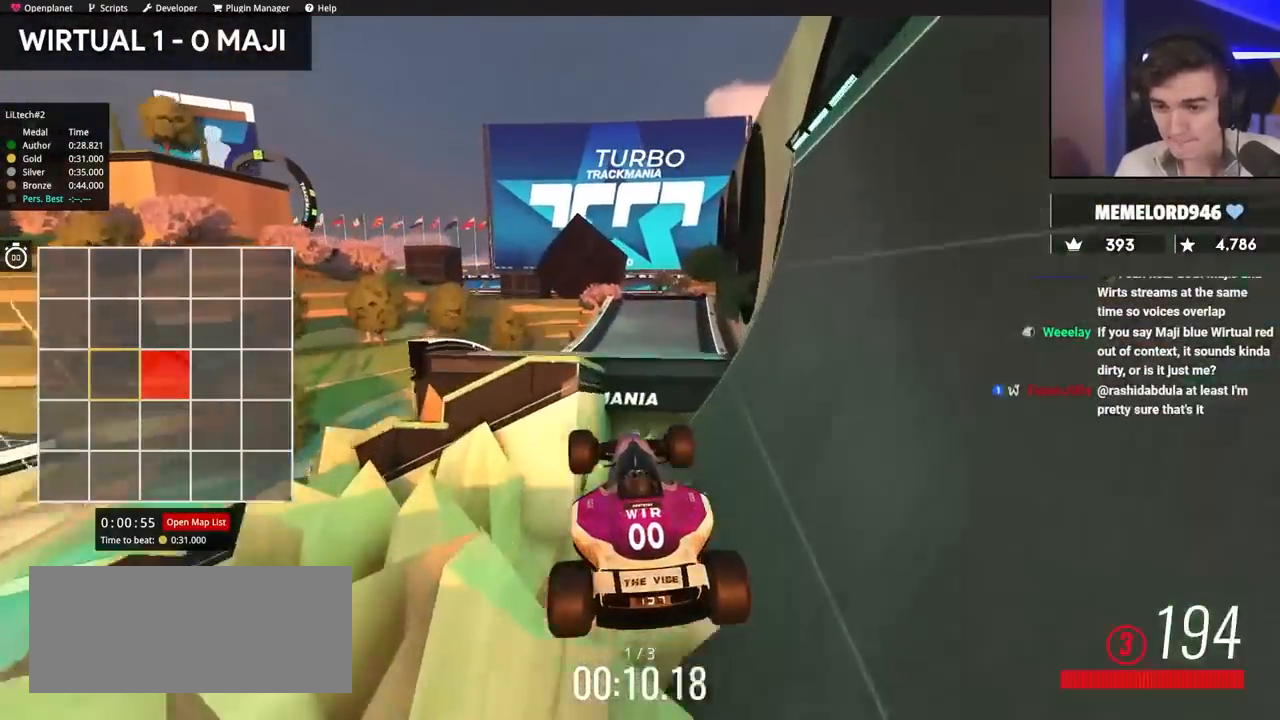
{"keys": ["right", "up"], "events": [[100, "right", "down"]]}
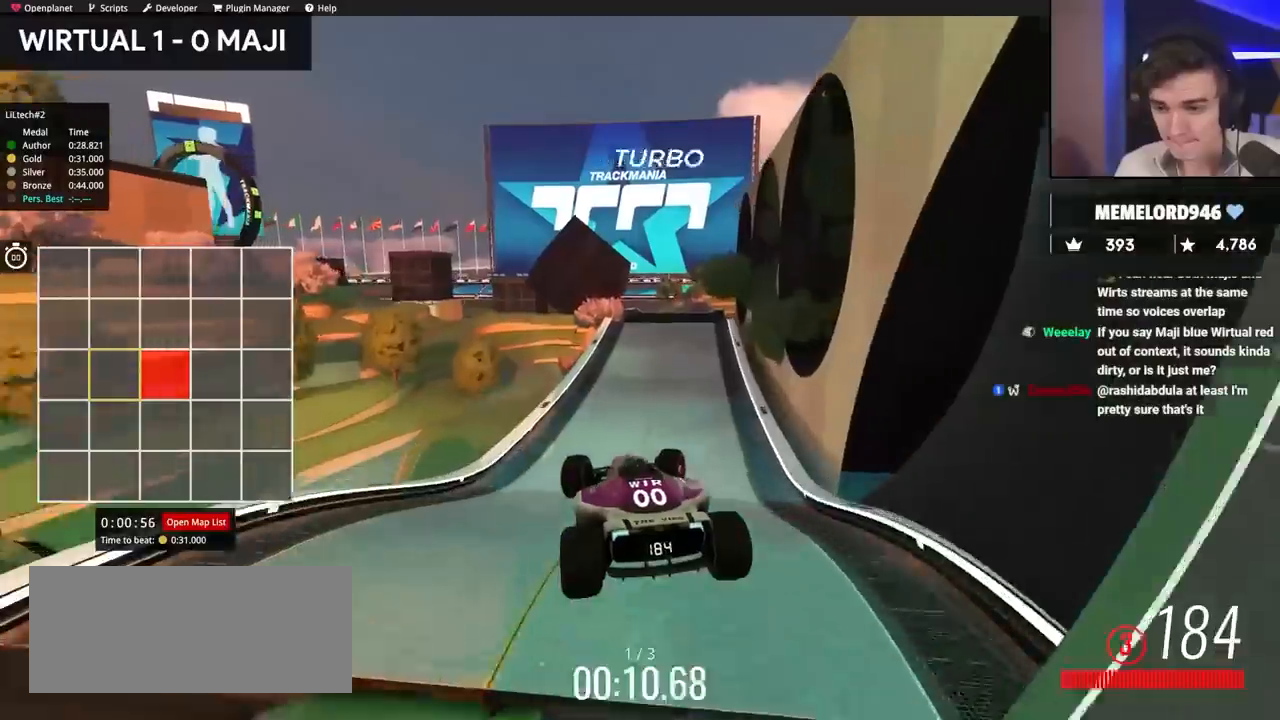
{"keys": ["right", "up"], "events": []}